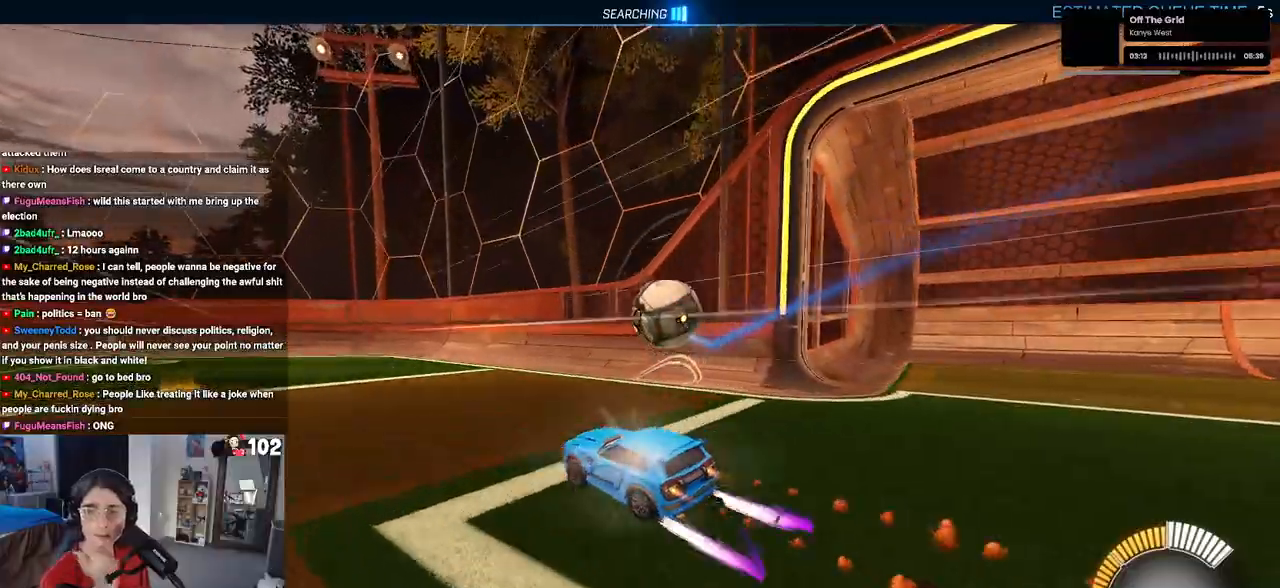
Gameplay with a controller (PlayStation layout); each line is a JSON object with the inputs held at the frame after it. "events" lists button and stick changes between this image and that frame as [ms after this image, input, new state], when the widget could be followed in between.
{"buttons": ["R1", "R2"], "left_stick": "center", "right_stick": "center", "events": []}
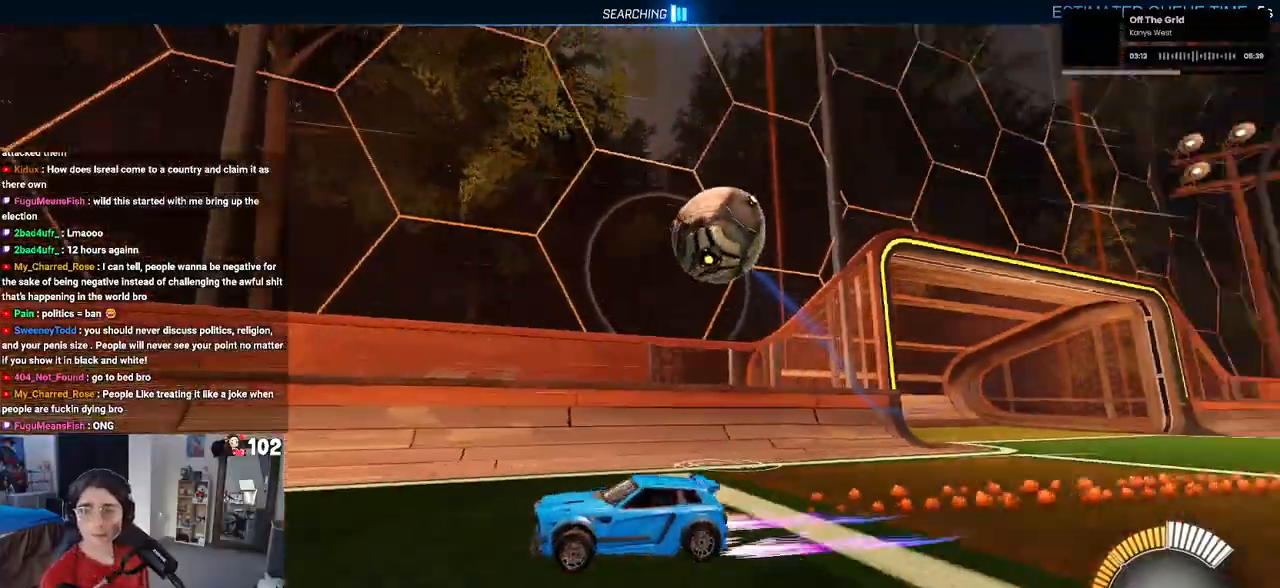
{"buttons": ["L2"], "left_stick": "center", "right_stick": "center", "events": [[33, "R1", "up"], [483, "L2", "down"], [483, "R2", "up"]]}
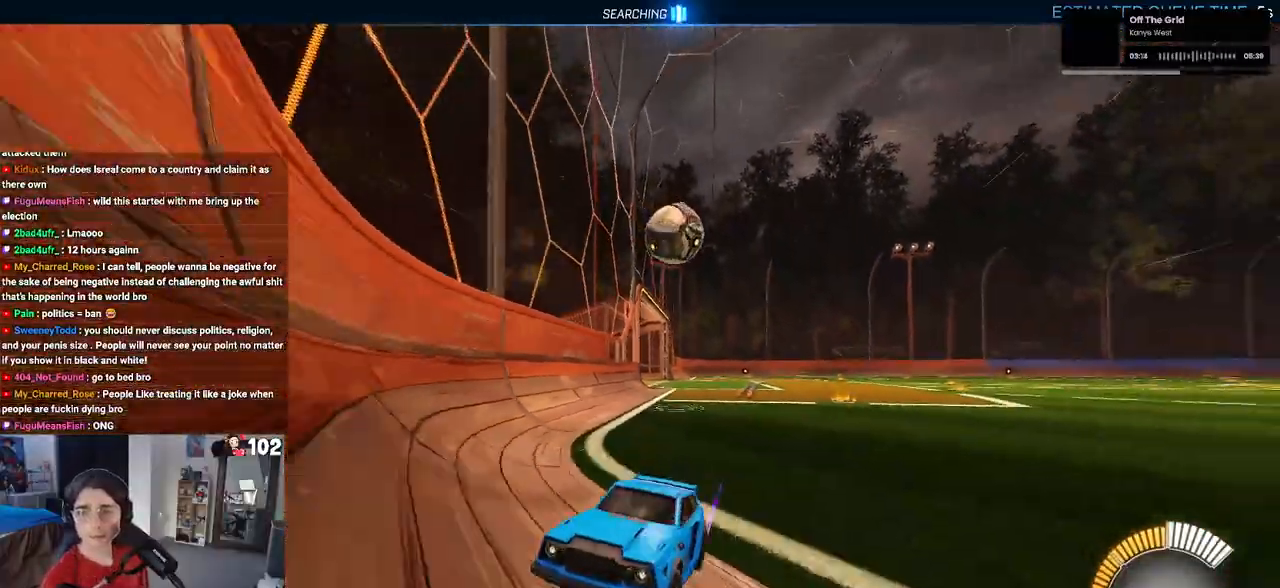
{"buttons": ["L2"], "left_stick": "center", "right_stick": "center", "events": []}
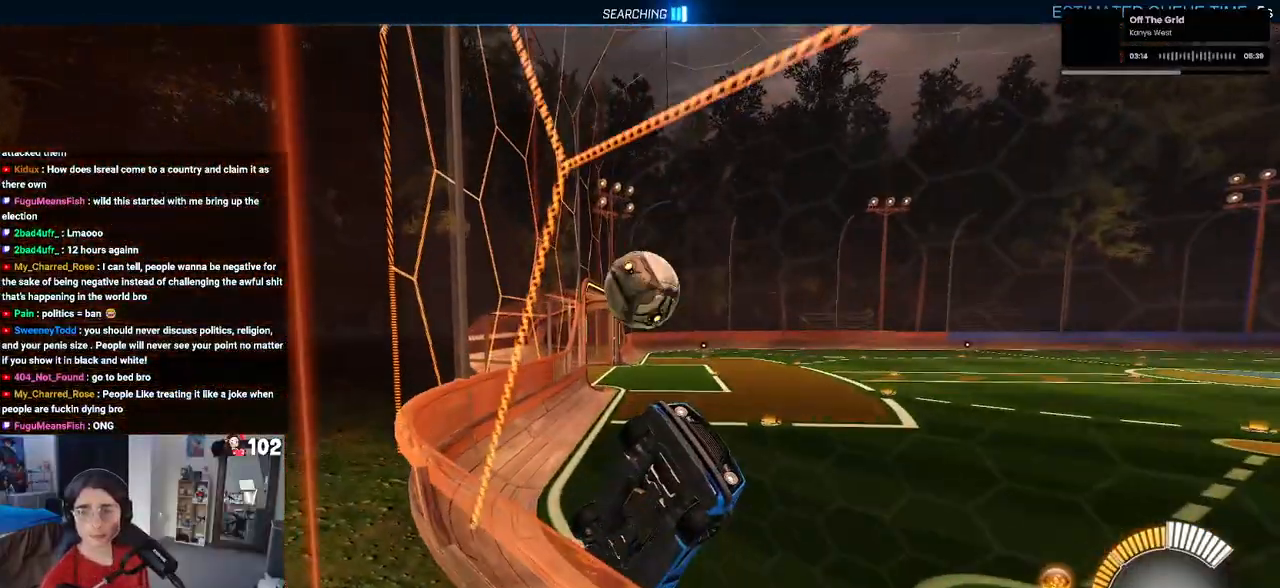
{"buttons": ["CROSS"], "left_stick": "down", "right_stick": "center", "events": [[183, "left_stick", "right"], [317, "left_stick", "center"], [500, "CROSS", "down"], [500, "L2", "up"], [500, "left_stick", "down"]]}
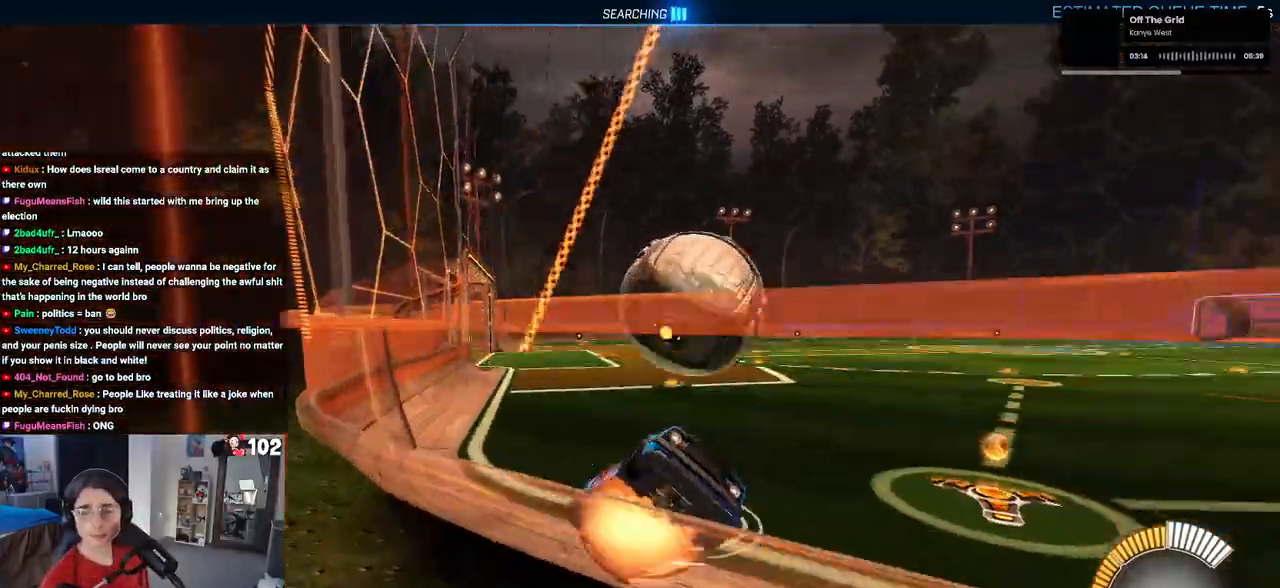
{"buttons": ["R2"], "left_stick": "center", "right_stick": "center", "events": [[17, "L2", "down"], [83, "CROSS", "up"], [117, "left_stick", "down-left"], [150, "CROSS", "down"], [283, "CROSS", "up"], [300, "R2", "down"], [300, "left_stick", "center"], [450, "L2", "up"]]}
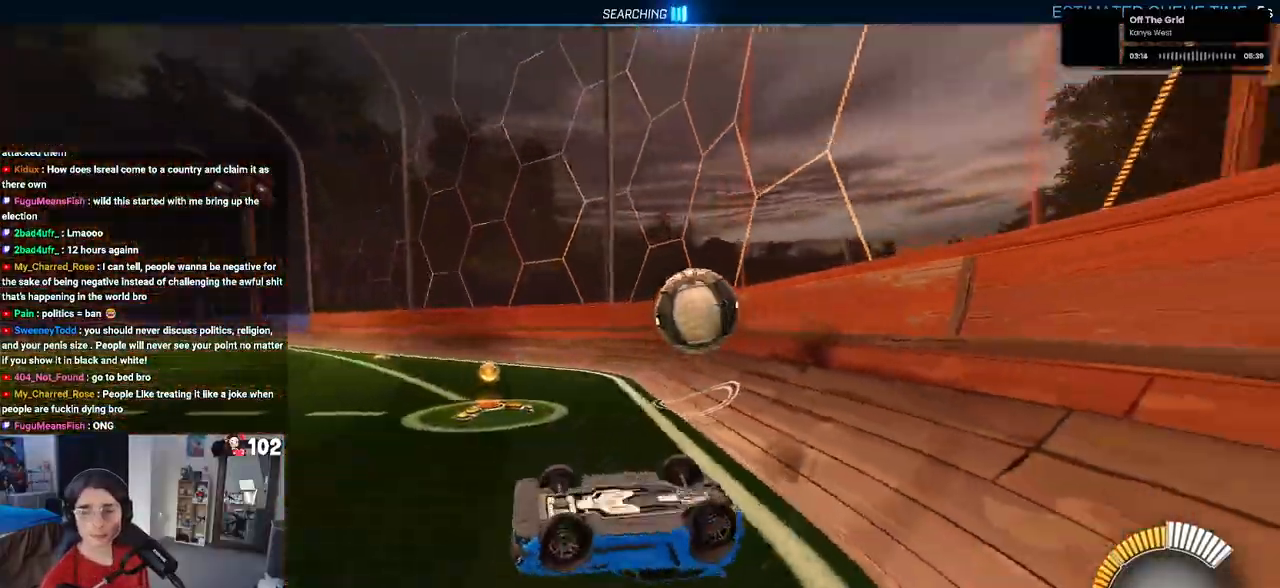
{"buttons": ["R1", "R2"], "left_stick": "left", "right_stick": "center", "events": [[33, "left_stick", "up"], [50, "L1", "down"], [150, "left_stick", "up-left"], [300, "left_stick", "left"], [367, "R1", "down"], [400, "L1", "up"]]}
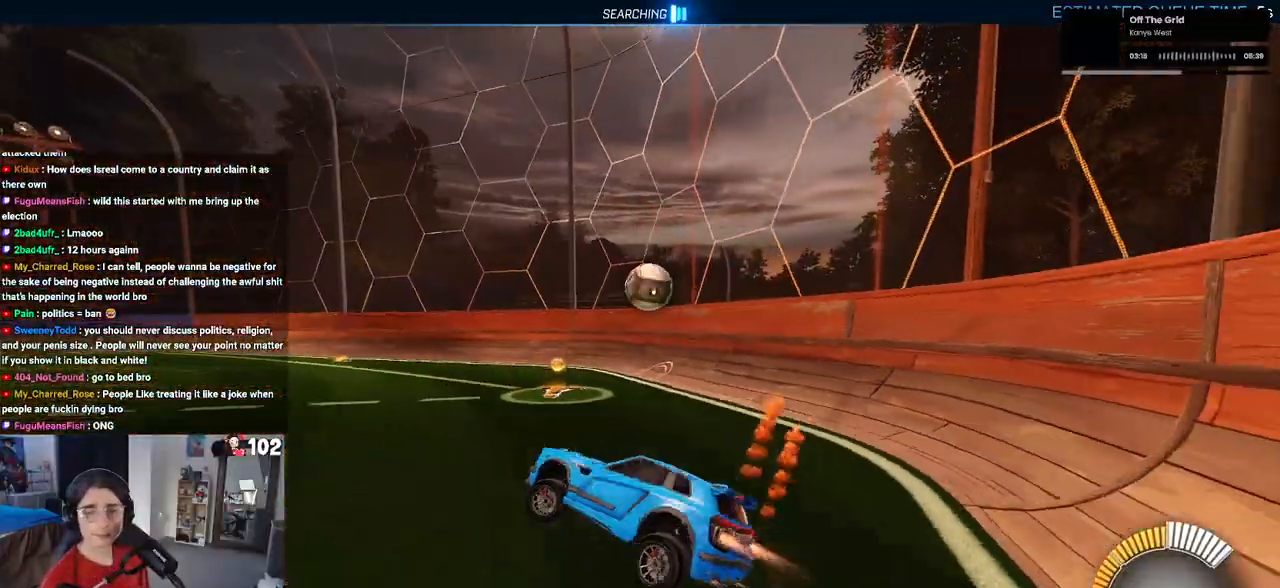
{"buttons": ["R1", "R2"], "left_stick": "right", "right_stick": "center", "events": [[33, "left_stick", "center"], [117, "left_stick", "right"]]}
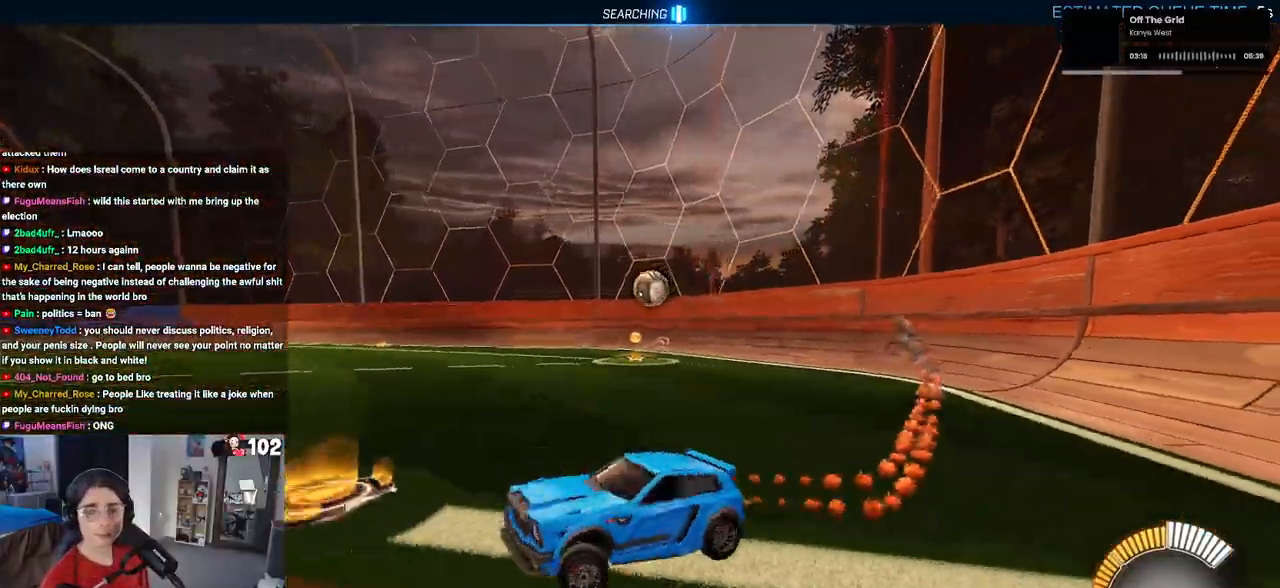
{"buttons": ["R1", "R2"], "left_stick": "right", "right_stick": "center", "events": [[250, "SQUARE", "down"], [367, "SQUARE", "up"]]}
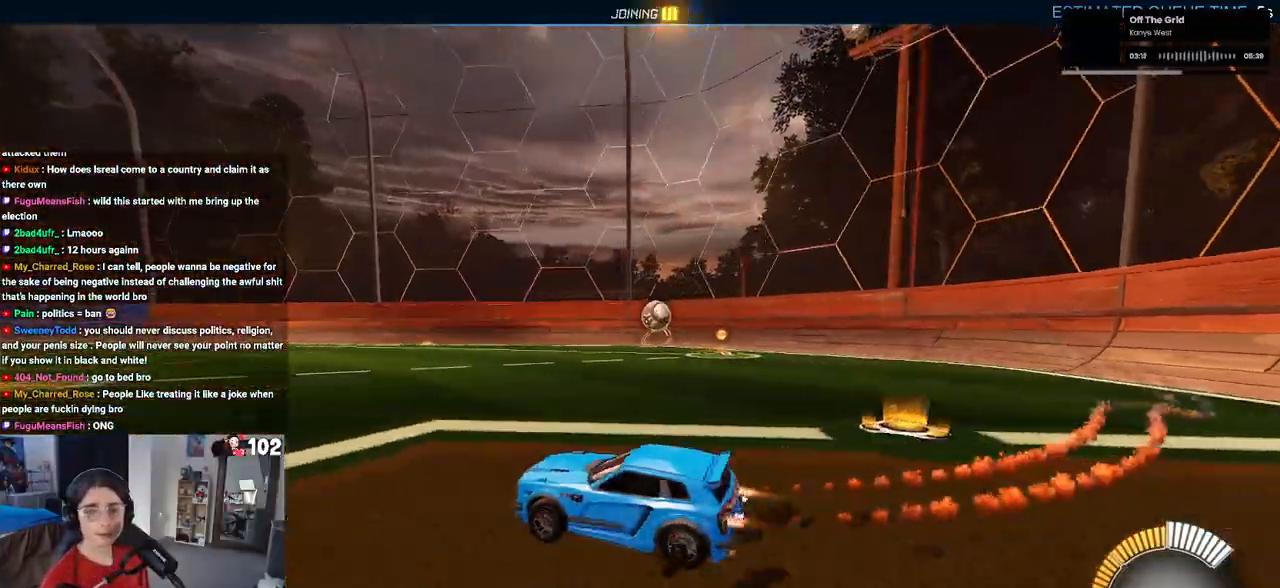
{"buttons": ["R1", "R2"], "left_stick": "right", "right_stick": "center", "events": []}
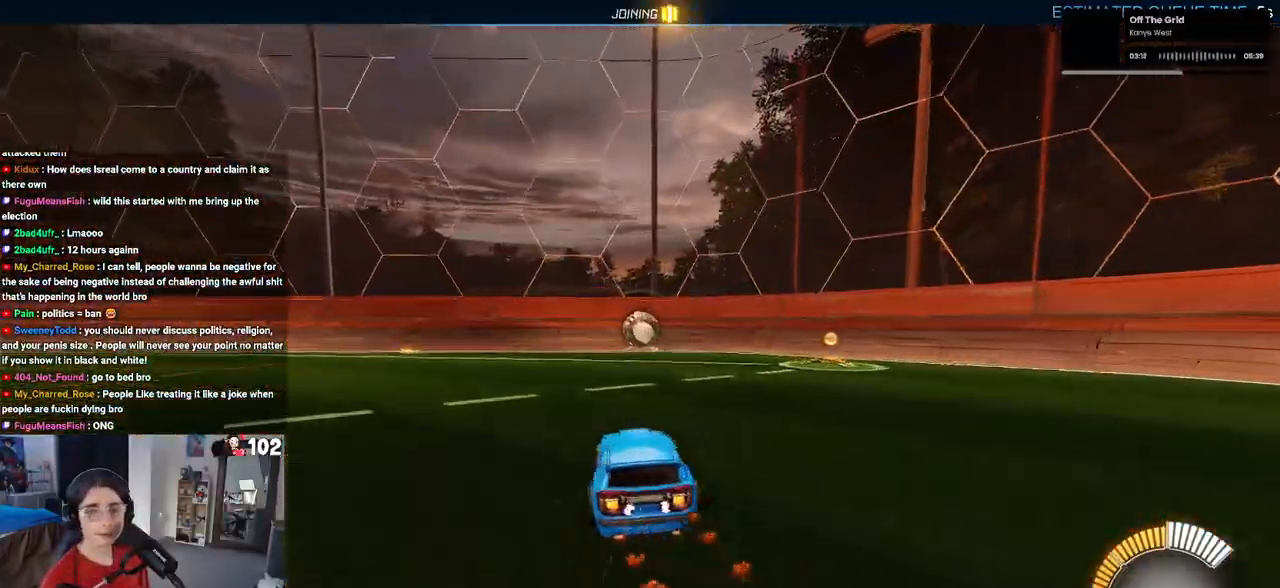
{"buttons": ["CROSS", "R1", "R2"], "left_stick": "left", "right_stick": "center", "events": [[67, "left_stick", "center"], [117, "left_stick", "left"], [433, "CROSS", "down"]]}
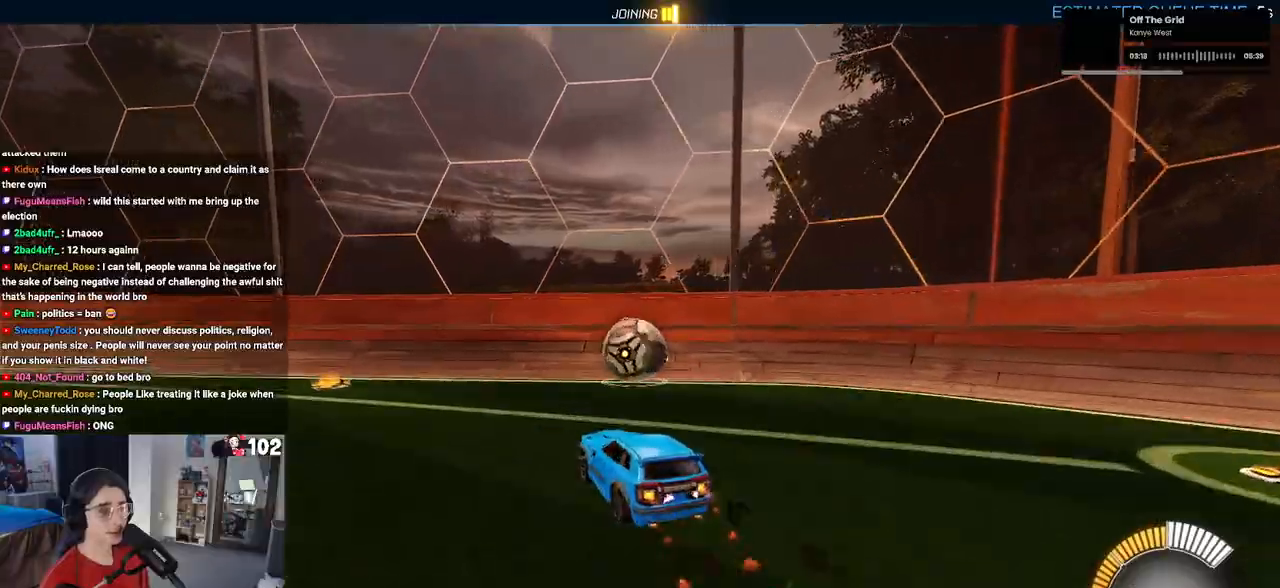
{"buttons": ["R2"], "left_stick": "center", "right_stick": "center", "events": [[33, "CROSS", "up"], [133, "left_stick", "right"], [167, "CROSS", "down"], [167, "R1", "up"], [217, "left_stick", "up-right"], [300, "CROSS", "up"], [367, "left_stick", "center"]]}
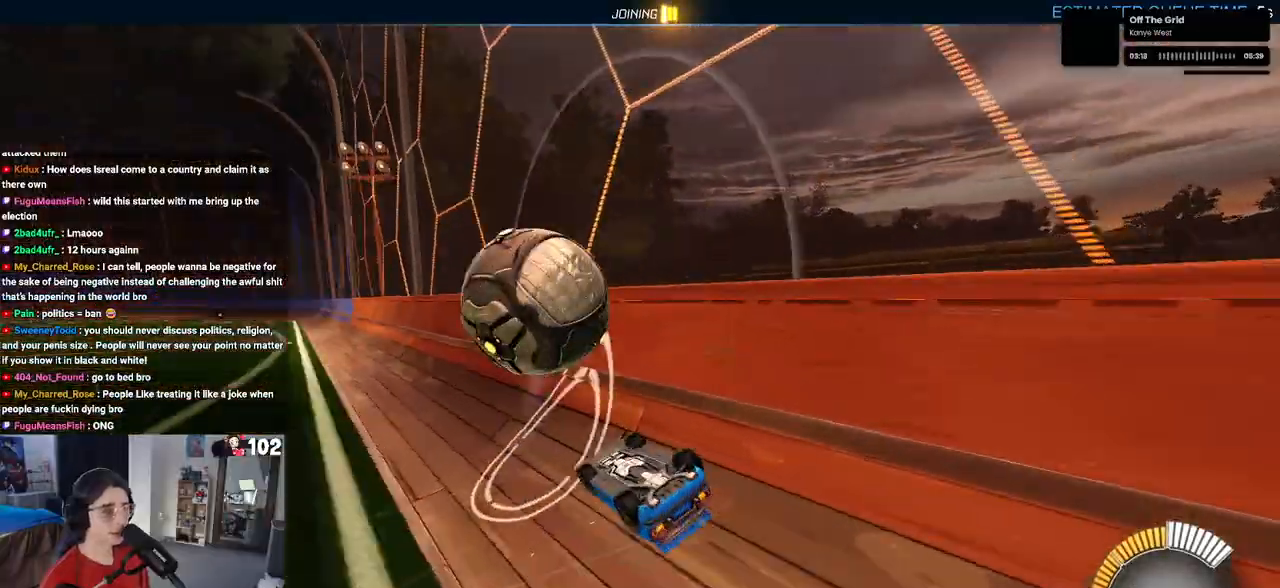
{"buttons": ["R1", "R2"], "left_stick": "right", "right_stick": "center", "events": [[133, "R1", "down"], [367, "left_stick", "right"]]}
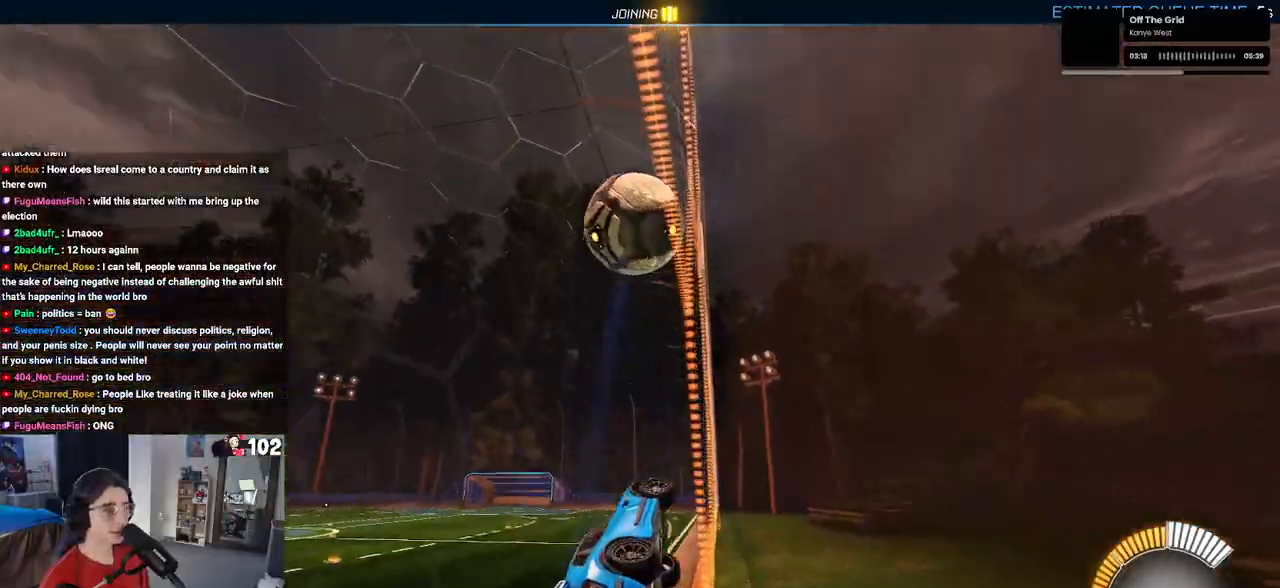
{"buttons": ["R1", "R2"], "left_stick": "center", "right_stick": "center", "events": [[50, "left_stick", "center"], [217, "left_stick", "right"], [500, "left_stick", "center"]]}
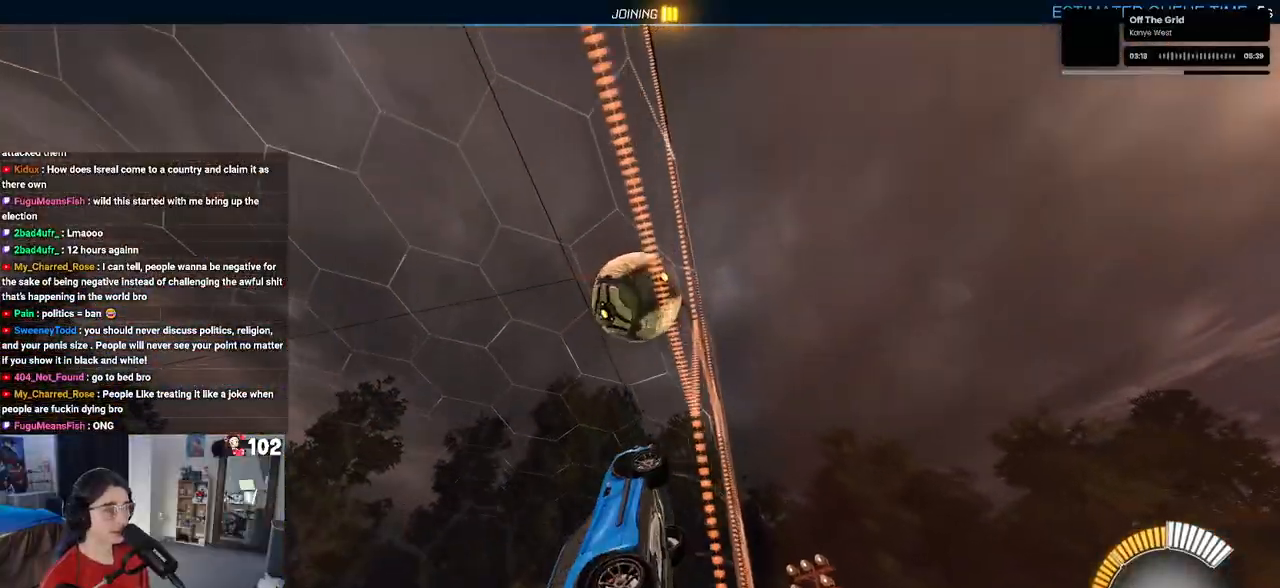
{"buttons": ["R2"], "left_stick": "left", "right_stick": "center", "events": [[250, "R1", "up"], [317, "left_stick", "left"]]}
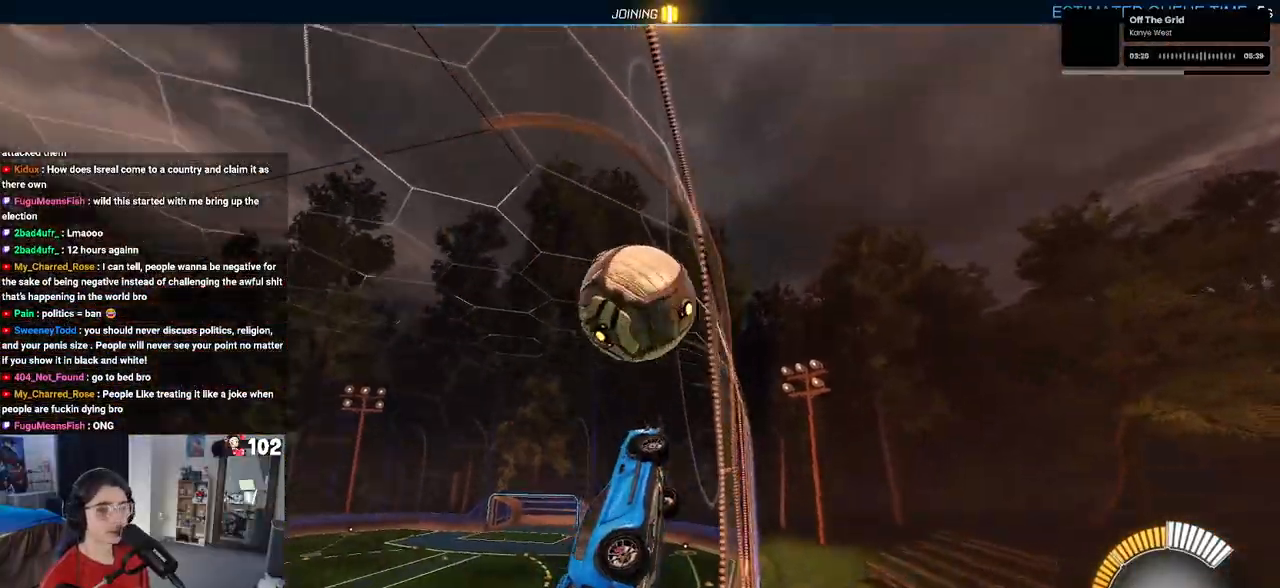
{"buttons": ["CROSS", "R2"], "left_stick": "left", "right_stick": "center", "events": [[167, "left_stick", "center"], [450, "CROSS", "down"], [450, "left_stick", "left"]]}
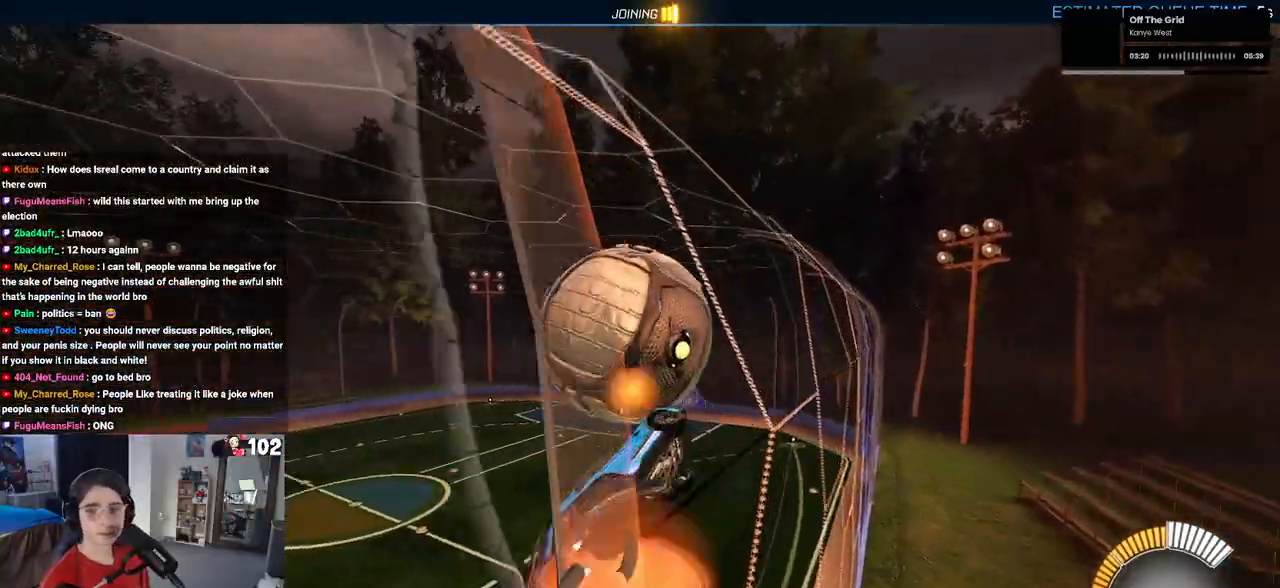
{"buttons": ["L1", "R1", "R2"], "left_stick": "up-right", "right_stick": "center", "events": [[33, "L1", "down"], [150, "CROSS", "up"], [217, "left_stick", "center"], [267, "R1", "down"], [283, "left_stick", "right"], [433, "left_stick", "up-right"]]}
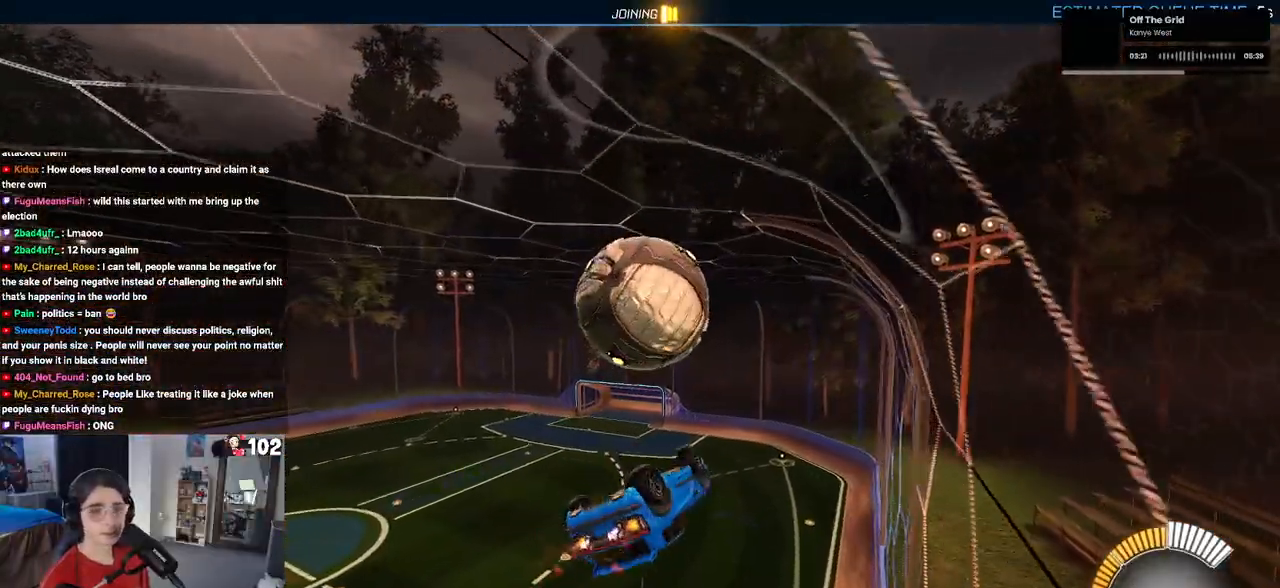
{"buttons": ["CROSS", "R1", "R2"], "left_stick": "up-left", "right_stick": "center", "events": [[17, "left_stick", "up"], [100, "left_stick", "left"], [167, "left_stick", "down-left"], [300, "left_stick", "center"], [383, "L1", "up"], [383, "left_stick", "up-left"], [450, "CROSS", "down"]]}
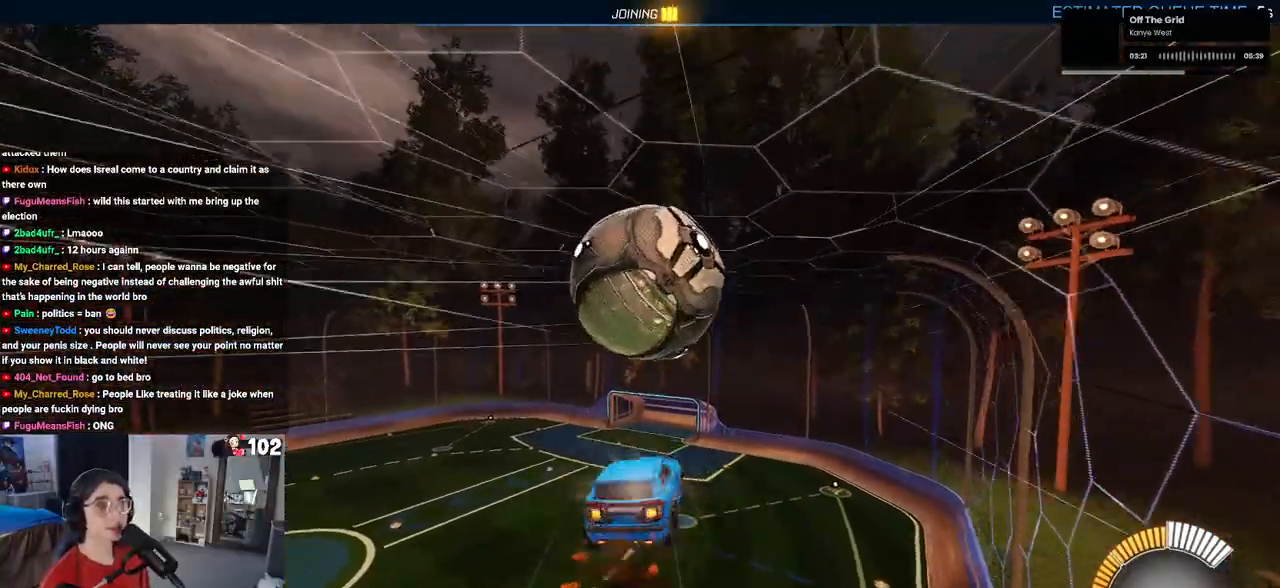
{"buttons": [], "left_stick": "center", "right_stick": "center", "events": [[67, "CROSS", "up"], [67, "left_stick", "down-right"], [200, "left_stick", "center"], [233, "R1", "up"], [317, "R2", "up"]]}
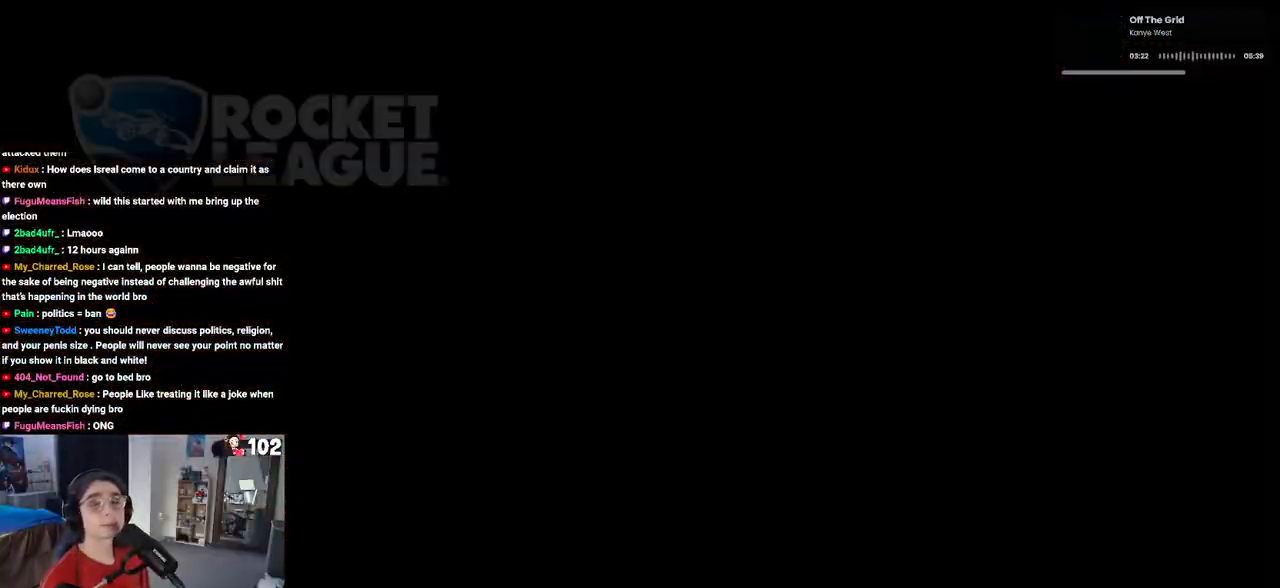
{"buttons": [], "left_stick": "center", "right_stick": "center", "events": []}
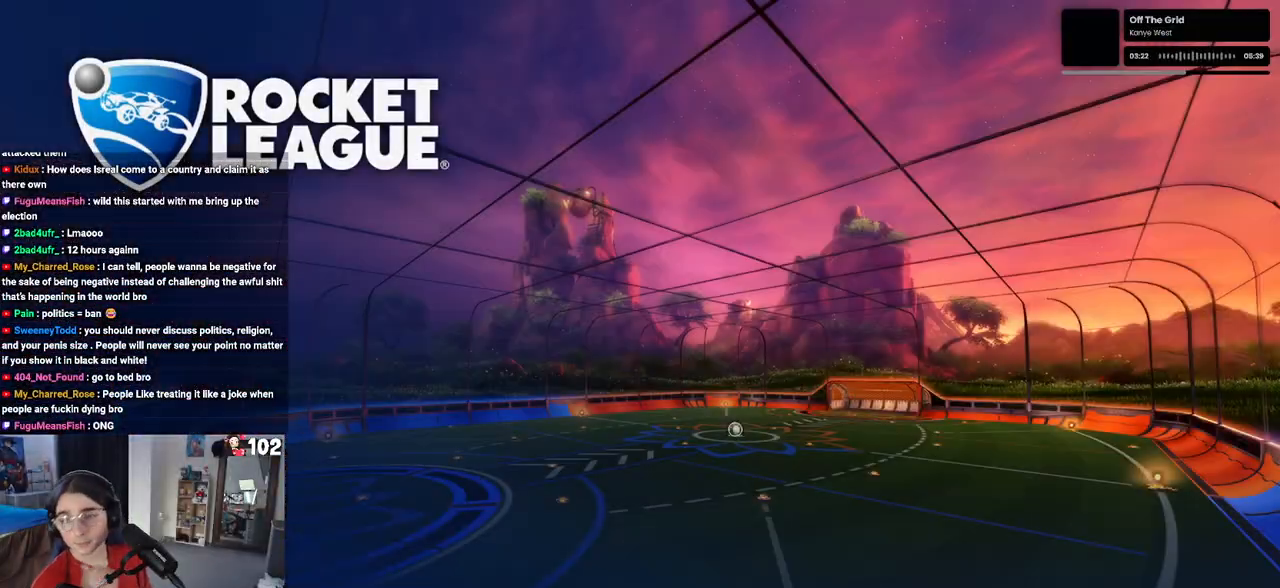
{"buttons": [], "left_stick": "center", "right_stick": "center", "events": []}
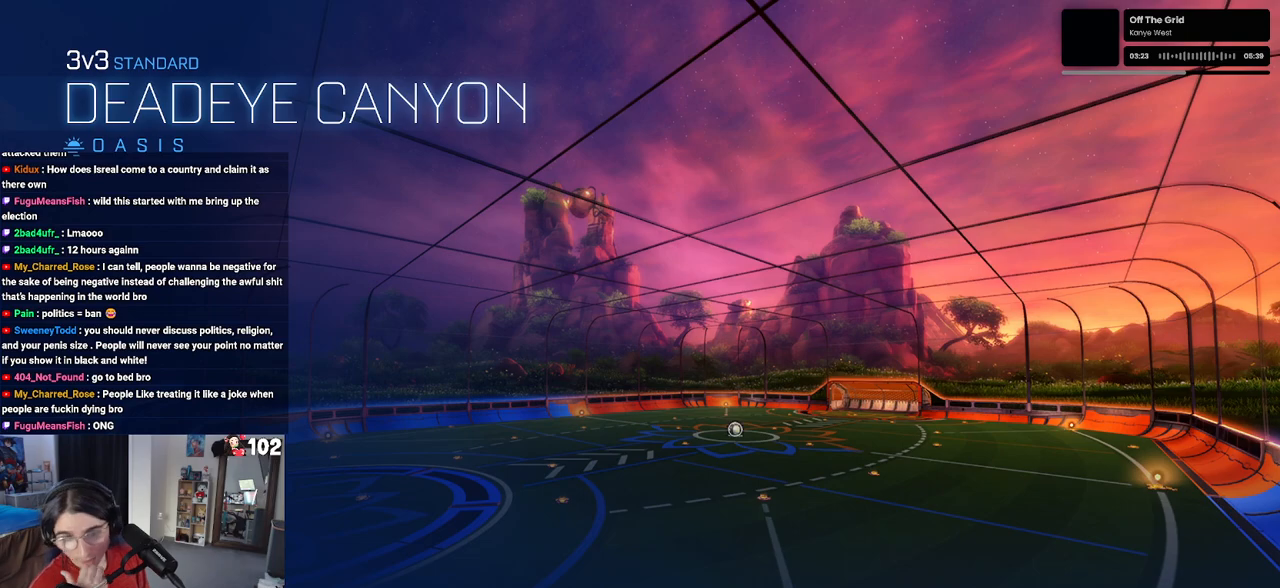
{"buttons": [], "left_stick": "center", "right_stick": "center", "events": []}
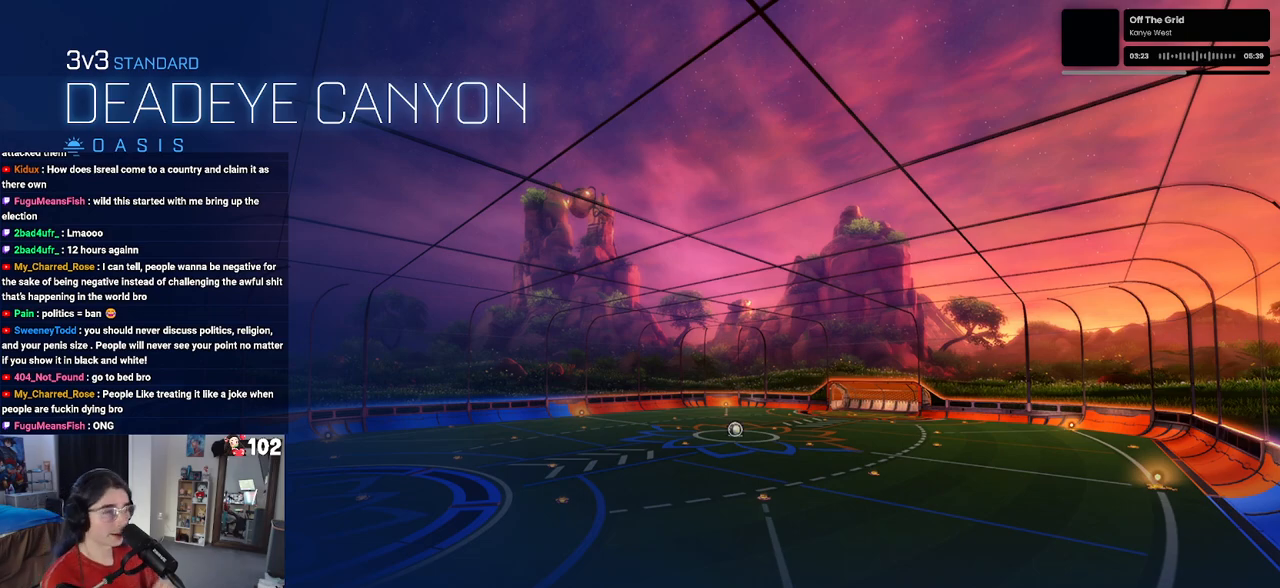
{"buttons": [], "left_stick": "center", "right_stick": "center", "events": []}
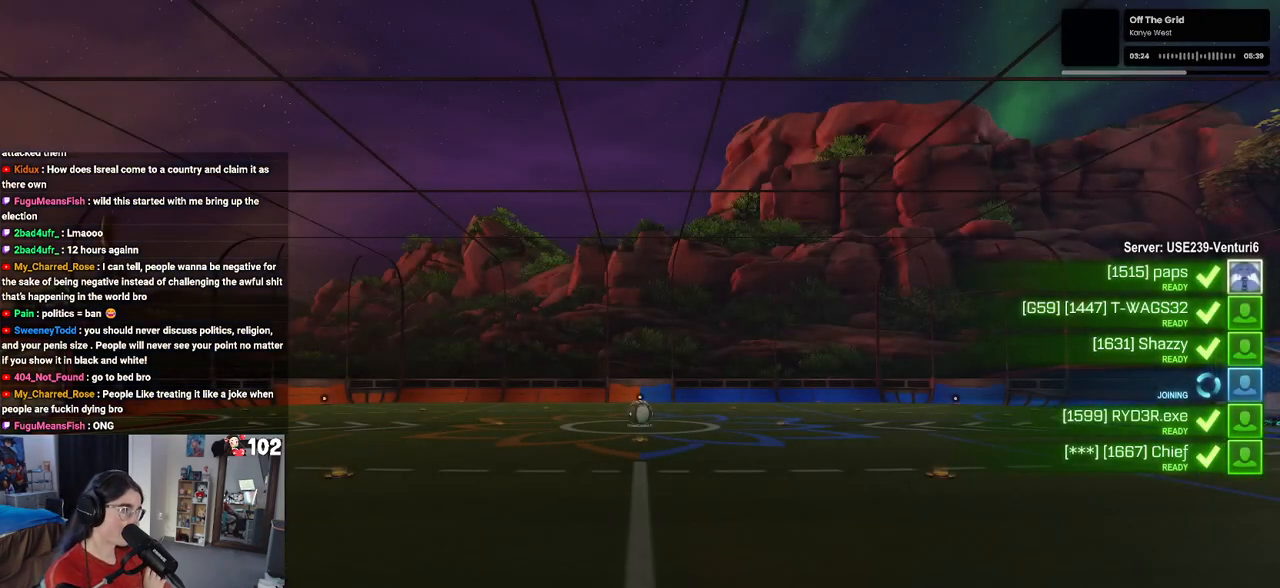
{"buttons": [], "left_stick": "center", "right_stick": "center", "events": []}
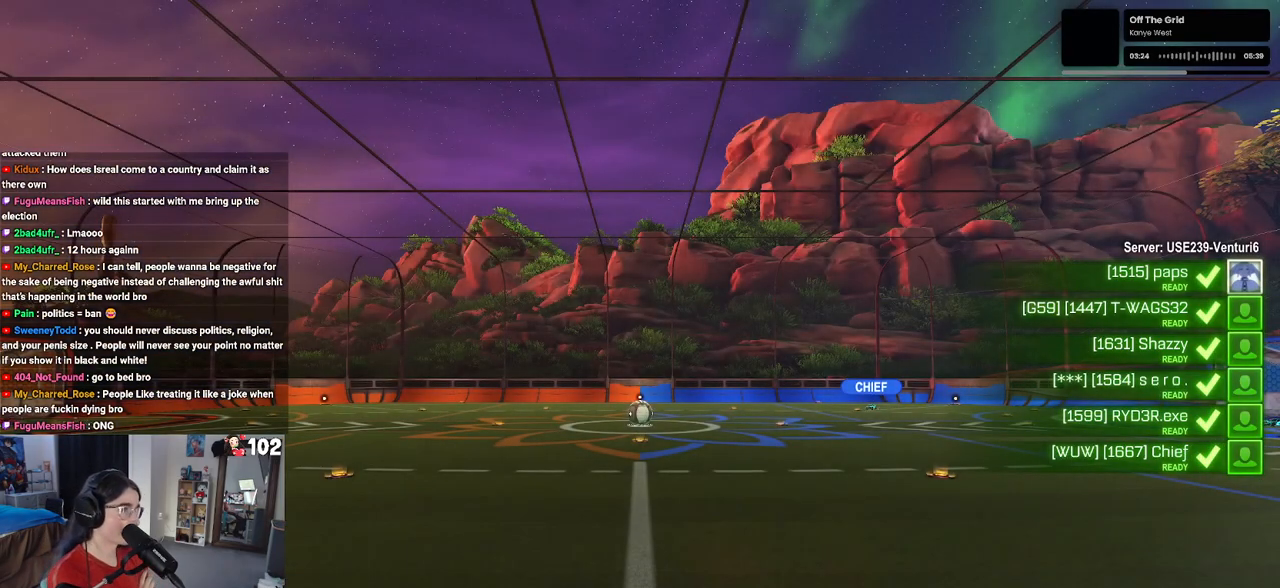
{"buttons": [], "left_stick": "center", "right_stick": "center", "events": []}
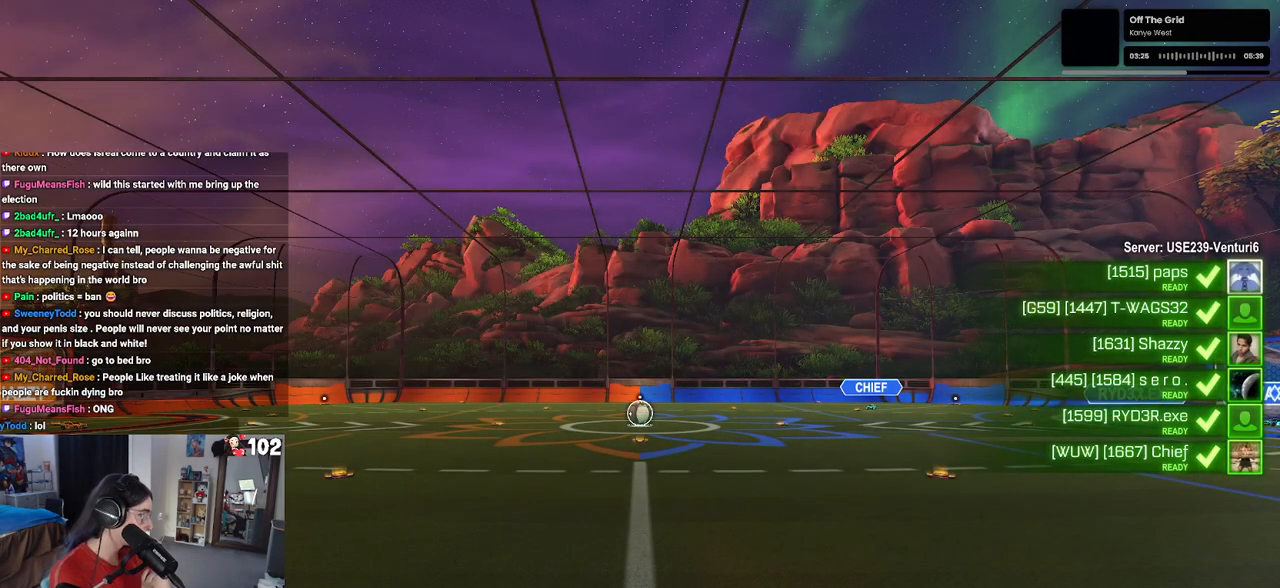
{"buttons": [], "left_stick": "center", "right_stick": "center", "events": []}
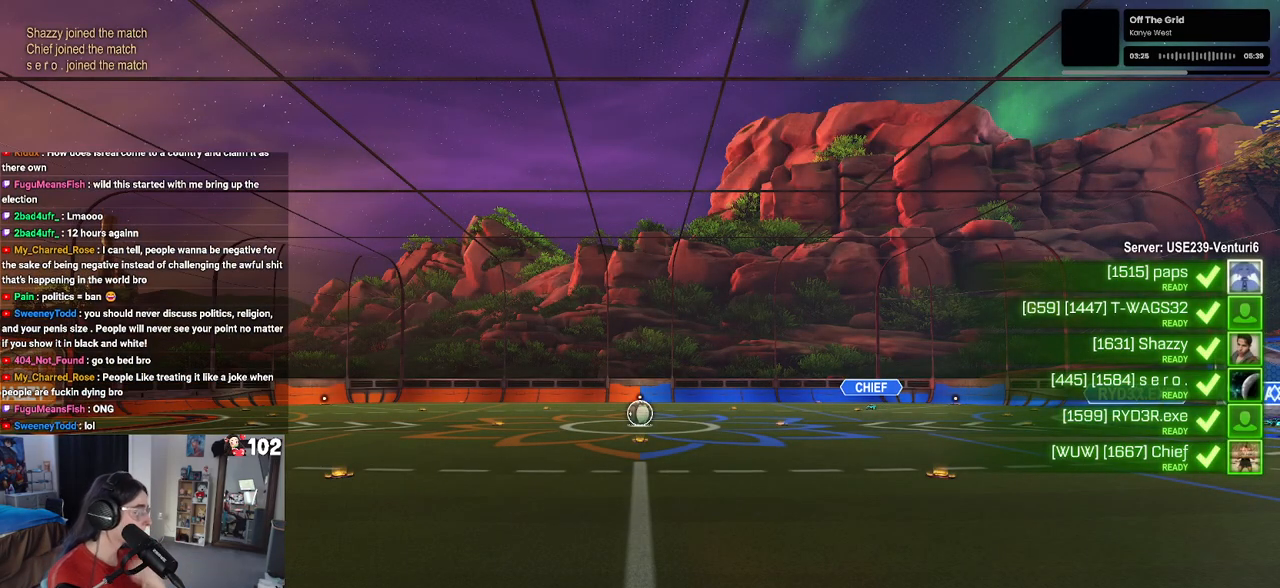
{"buttons": [], "left_stick": "center", "right_stick": "center", "events": []}
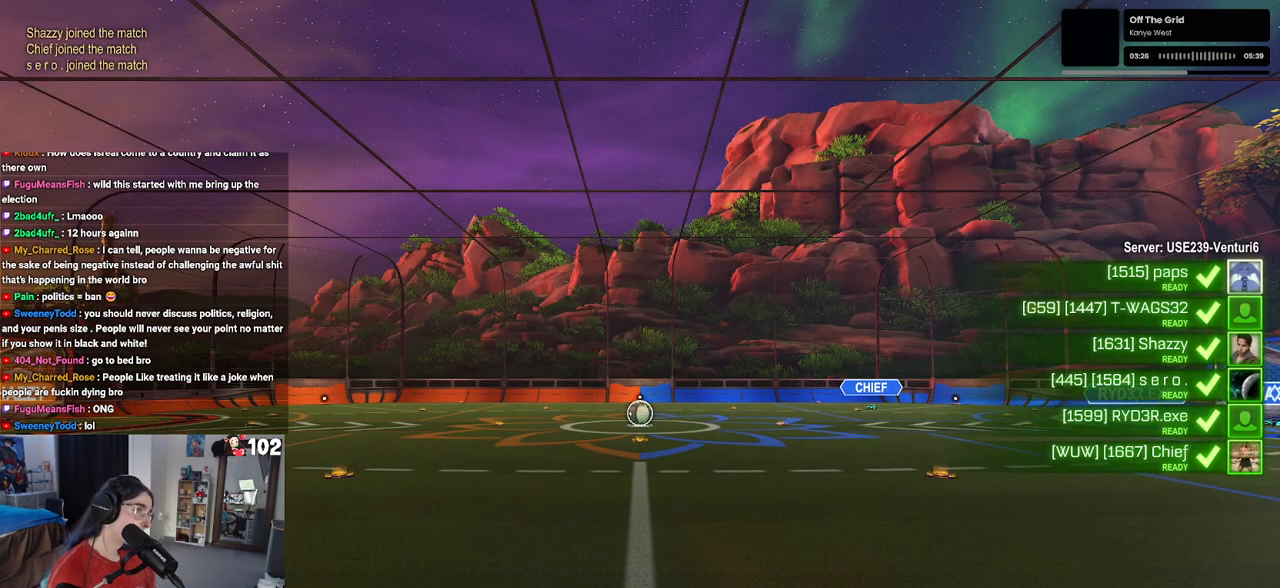
{"buttons": [], "left_stick": "center", "right_stick": "center", "events": [[200, "left_stick", "left"], [250, "left_stick", "center"], [383, "left_stick", "down-left"], [467, "left_stick", "center"]]}
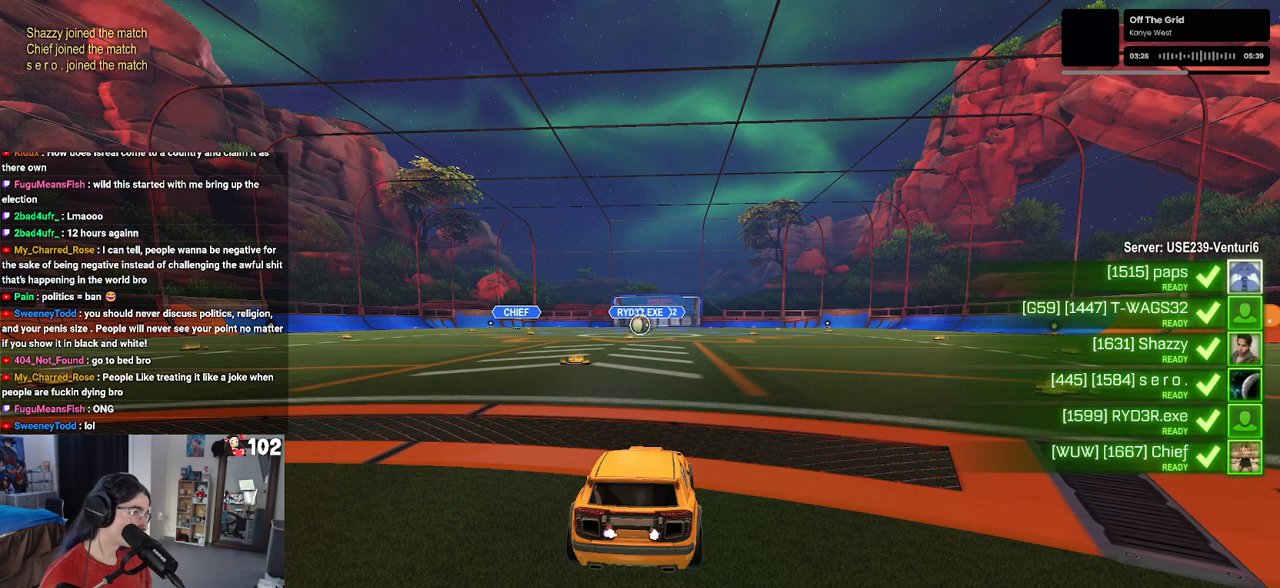
{"buttons": ["R3"], "left_stick": "center", "right_stick": "up-right", "events": [[450, "R3", "down"], [483, "right_stick", "up-right"]]}
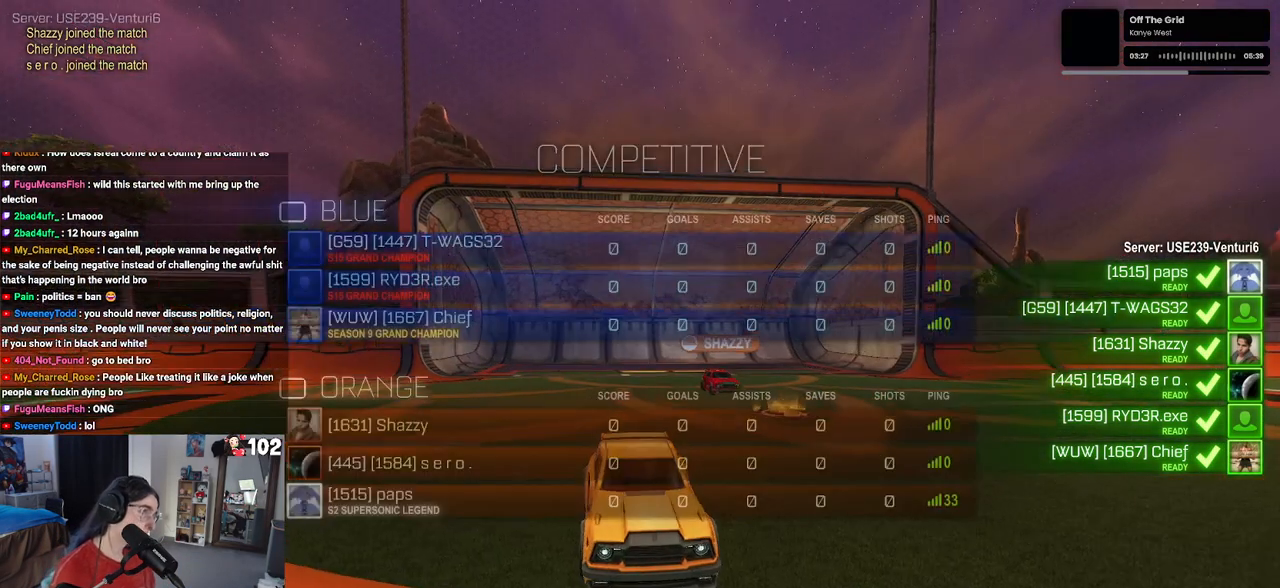
{"buttons": ["R3"], "left_stick": "center", "right_stick": "up-right", "events": []}